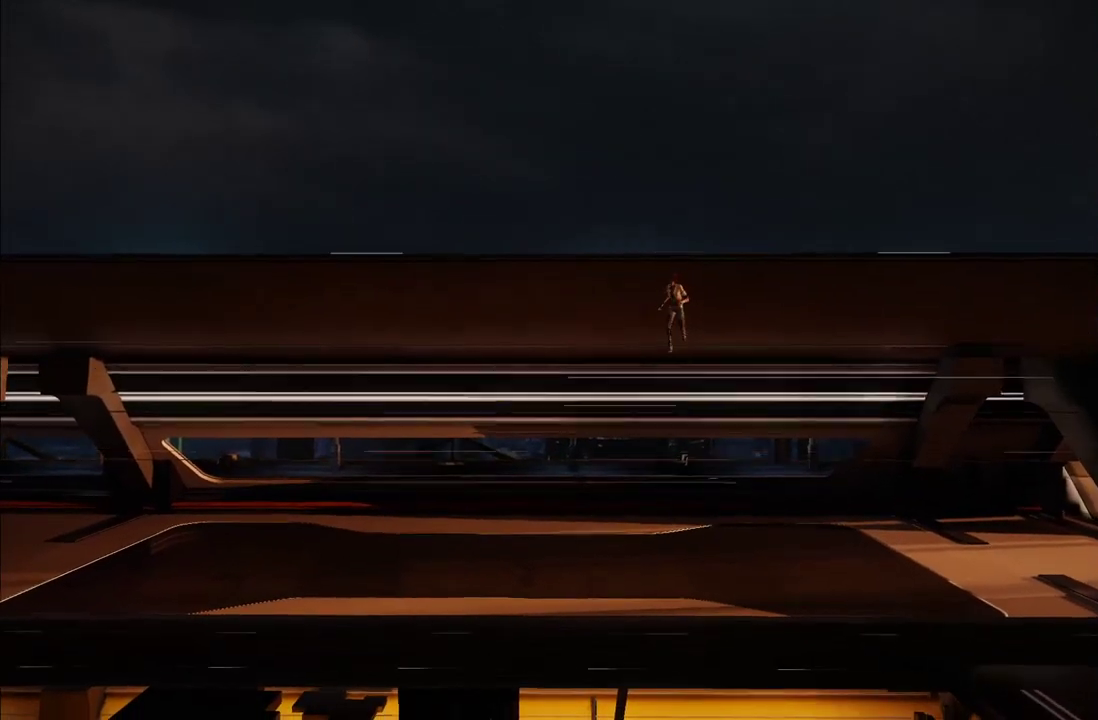
Gameplay with a controller (Xbox layout); each line is a JSON object with the inputs held at the frame after it. "events" lists button and stick changes between this image and that frame as [ms after this image, input, new state], when the widget could be followed in between. This overlay highlights the sticks when they move; stick clicks (L3 R3) are not distinguishable. Not read: L3 R3.
{"buttons": [], "left_stick": "down-left", "right_stick": "center", "events": []}
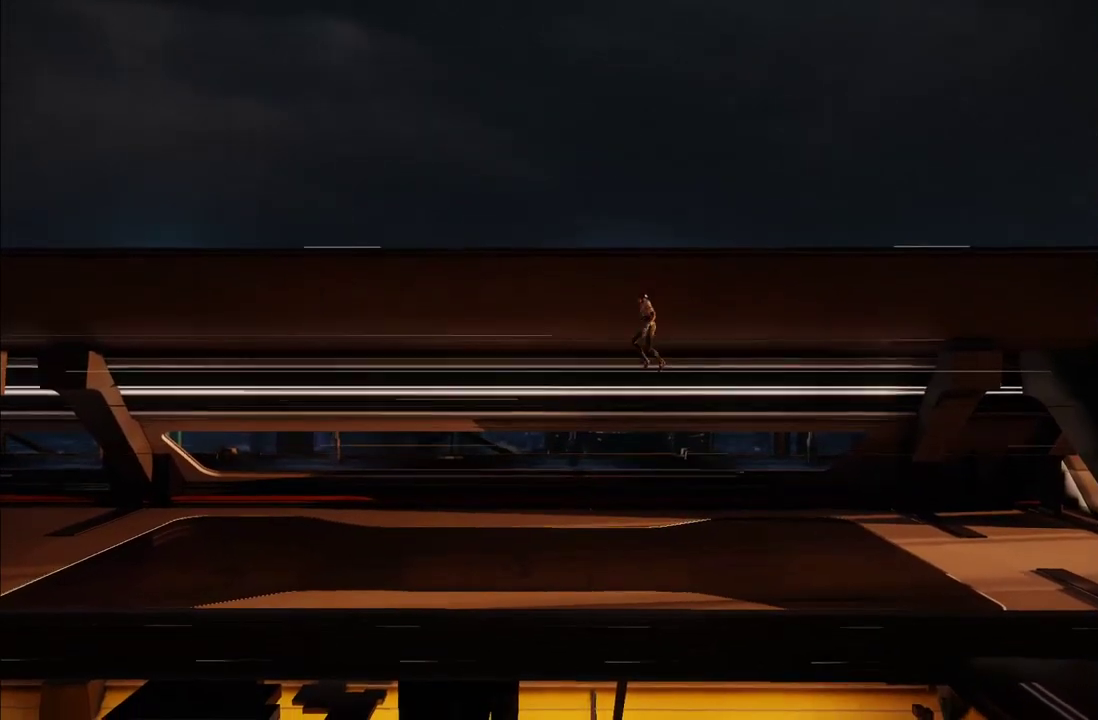
{"buttons": [], "left_stick": "down-left", "right_stick": "center", "events": []}
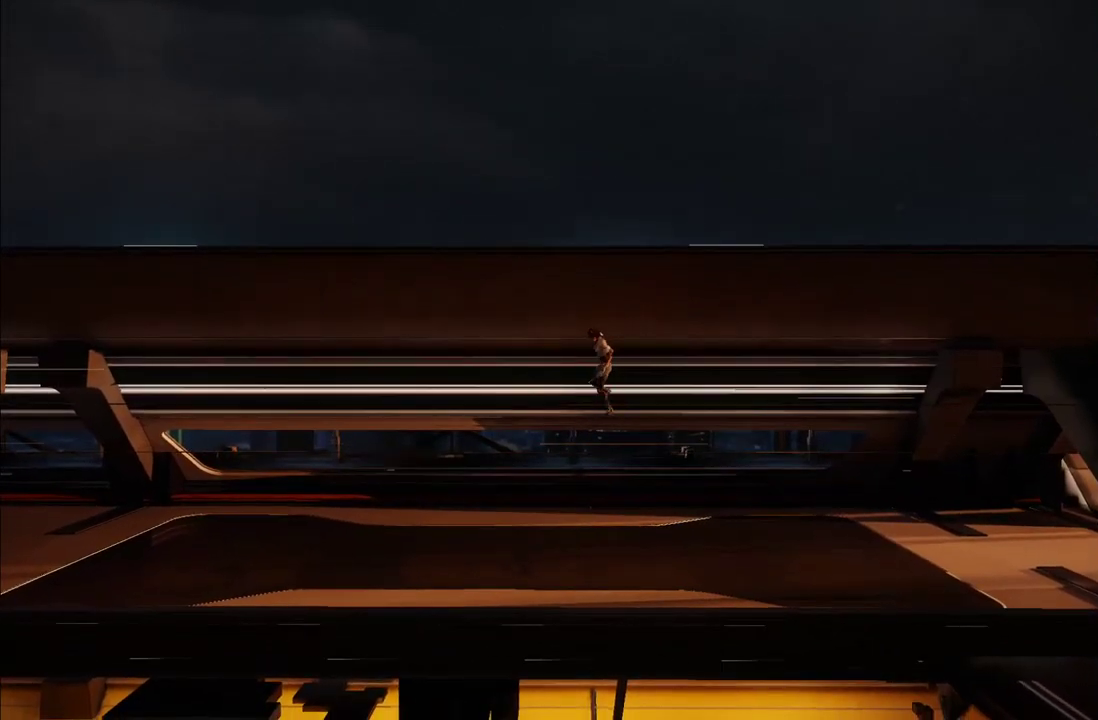
{"buttons": [], "left_stick": "down-left", "right_stick": "center", "events": []}
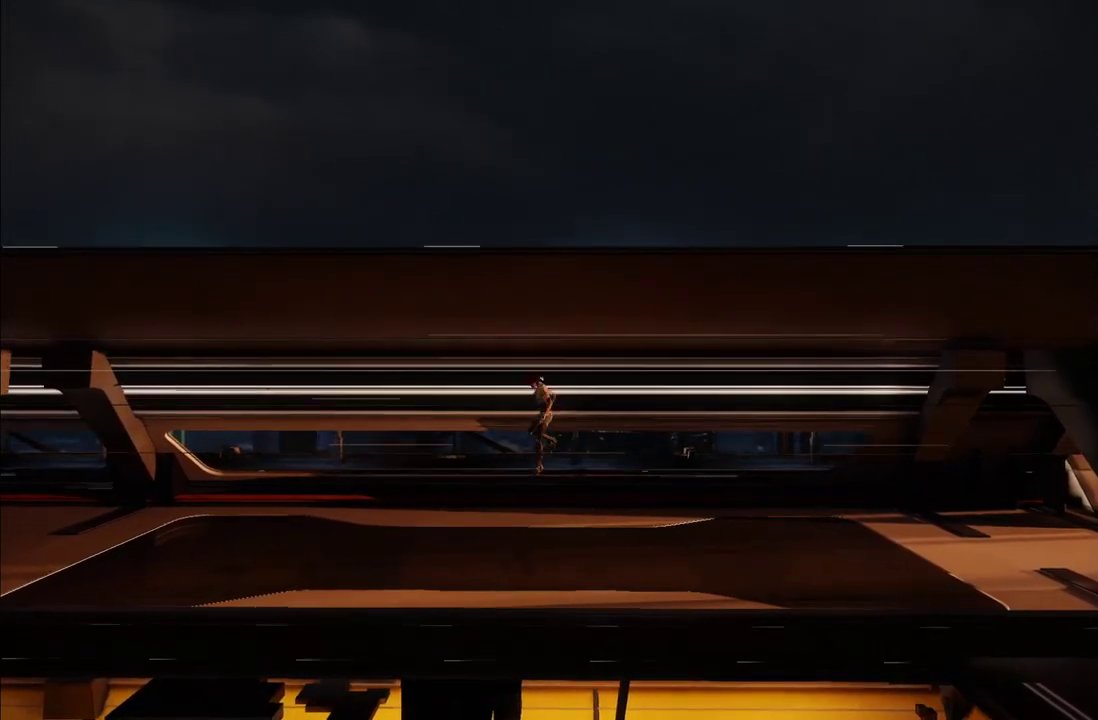
{"buttons": [], "left_stick": "up-right", "right_stick": "down-right", "events": [[283, "left_stick", "down-right"], [317, "right_stick", "down-right"], [500, "left_stick", "up-right"]]}